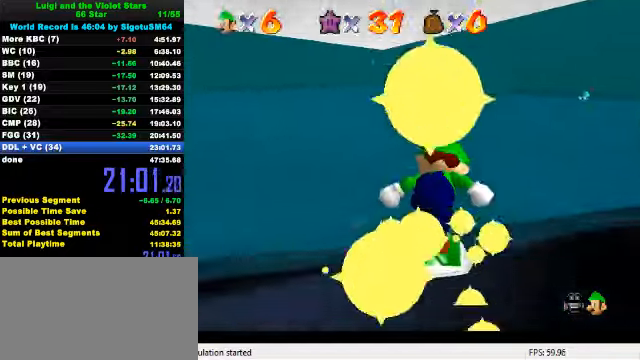
Gameplay with keyboard; each line is a JSON object with the keys held at the frame after it. "events" lists presses ("down") and releases ("up") of "a", "c", "ctrl", "d", "down", "left", "return", "right", "s", "shift", "up", "w", "x" and "y" between this image and that frame as [ms after this image, input, new state], when the widget could be followed in between. No other keys are recorded. Mouse input is not recorded.
{"keys": ["shift", "up"], "events": [[200, "left", "down"], [266, "left", "up"], [500, "shift", "down"]]}
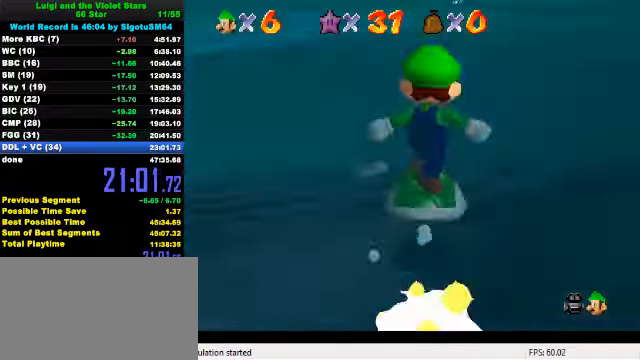
{"keys": ["shift", "up"], "events": []}
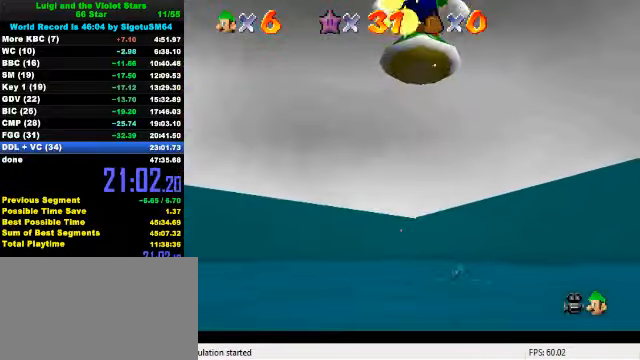
{"keys": ["up"], "events": [[400, "shift", "up"]]}
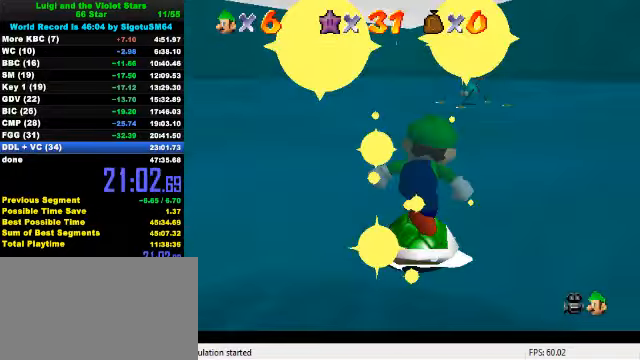
{"keys": ["s", "shift", "up"], "events": [[33, "shift", "down"], [433, "s", "down"]]}
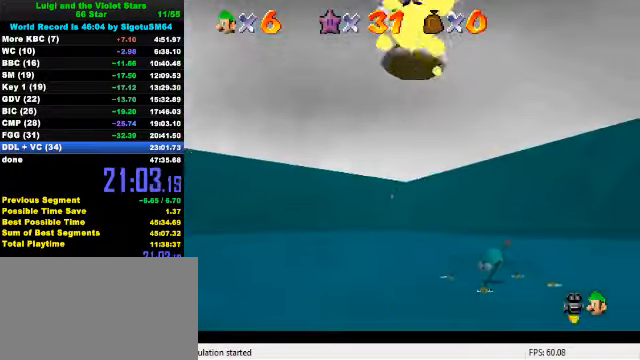
{"keys": ["up"], "events": [[133, "s", "up"], [400, "shift", "up"]]}
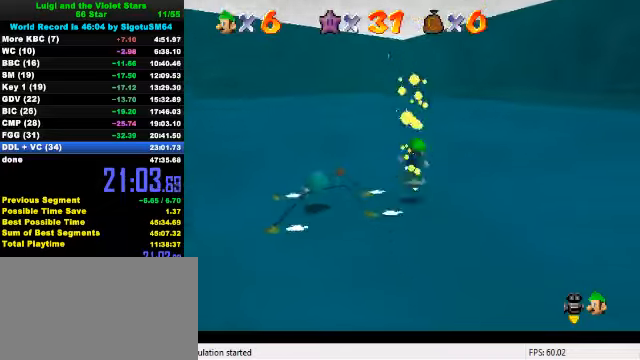
{"keys": ["shift", "up"], "events": [[100, "shift", "down"]]}
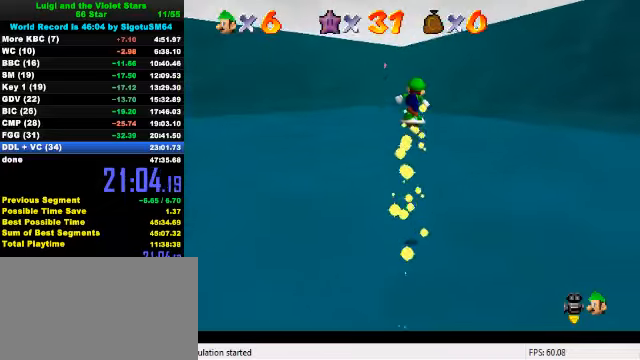
{"keys": ["up"], "events": [[400, "shift", "up"]]}
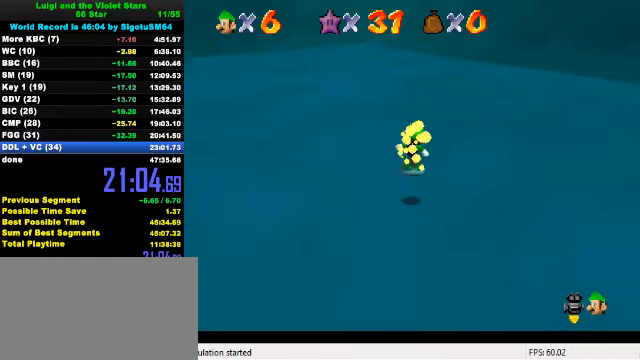
{"keys": ["shift", "up"], "events": [[134, "left", "down"], [167, "shift", "down"], [200, "left", "up"]]}
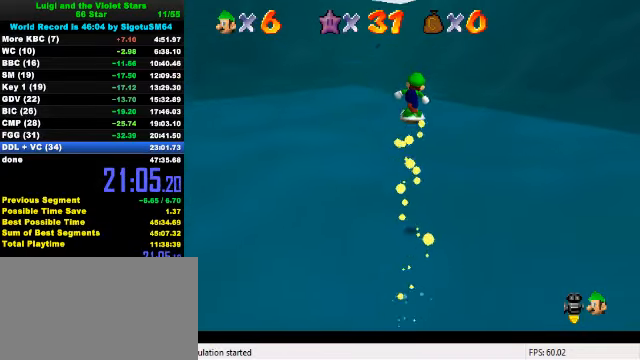
{"keys": ["shift", "up"], "events": []}
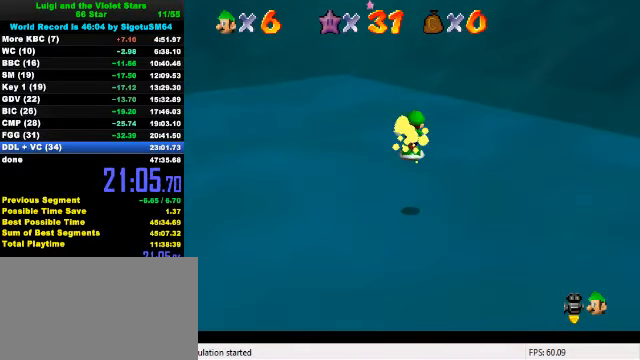
{"keys": ["shift", "up"], "events": [[67, "shift", "up"], [200, "left", "down"], [267, "left", "up"], [267, "shift", "down"]]}
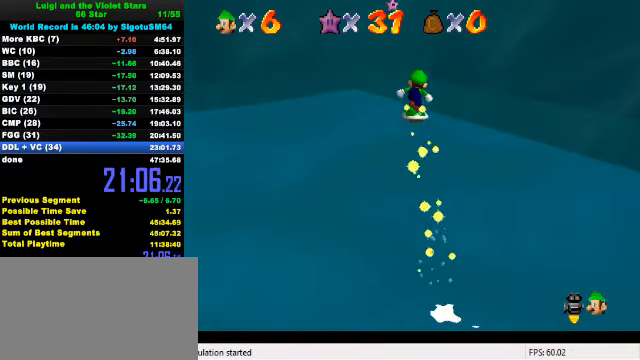
{"keys": ["shift", "up"], "events": []}
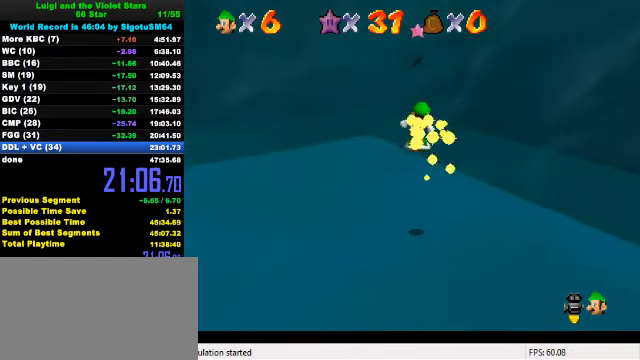
{"keys": ["shift", "up"], "events": [[34, "right", "down"], [100, "right", "up"], [100, "shift", "up"], [334, "shift", "down"]]}
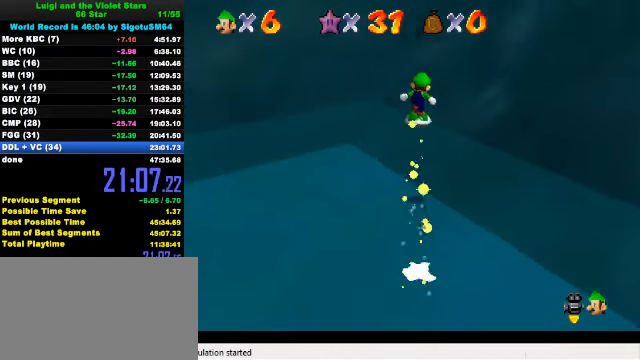
{"keys": ["up"], "events": [[400, "shift", "up"]]}
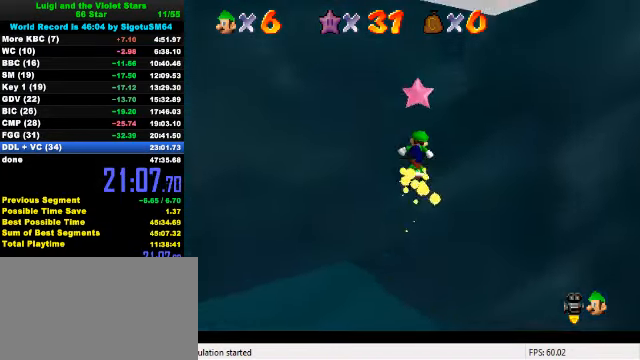
{"keys": [], "events": [[100, "c", "down"], [200, "c", "up"], [267, "up", "up"]]}
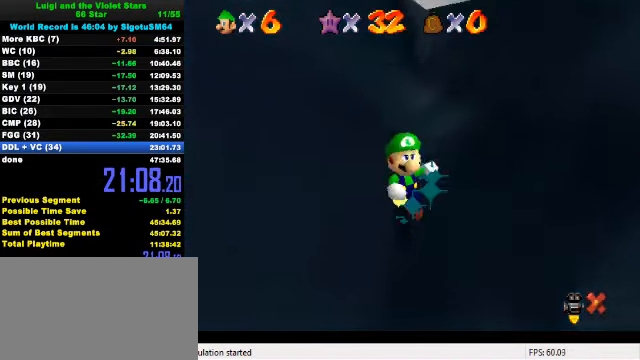
{"keys": [], "events": []}
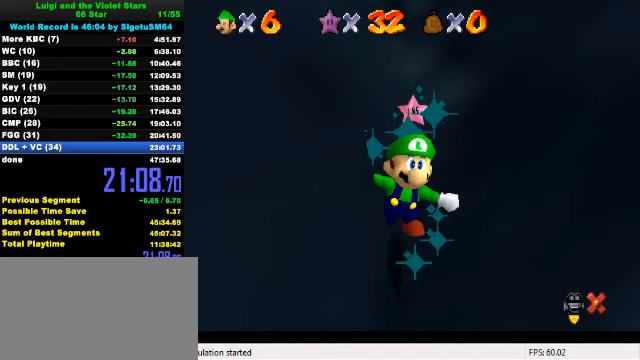
{"keys": [], "events": []}
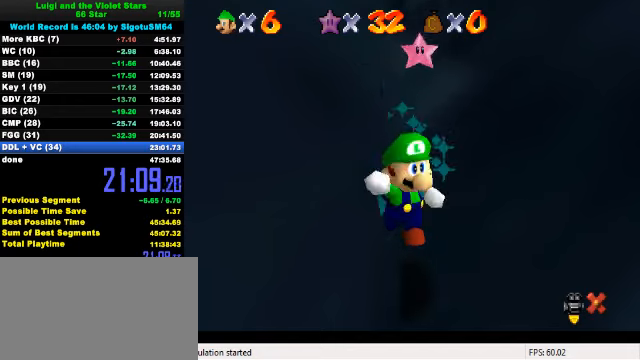
{"keys": [], "events": []}
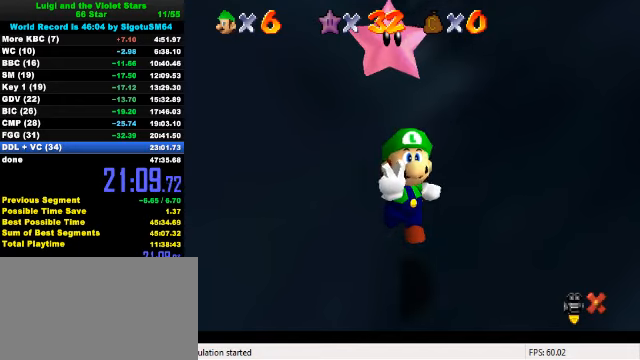
{"keys": [], "events": []}
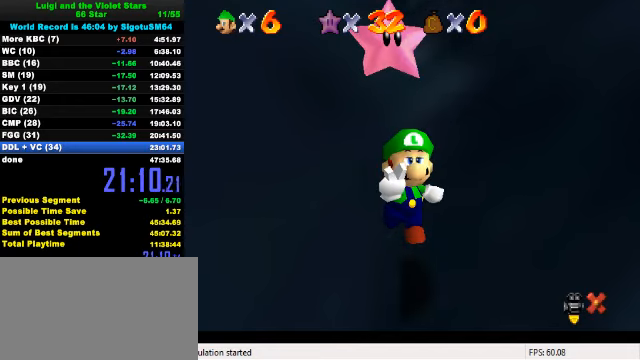
{"keys": [], "events": []}
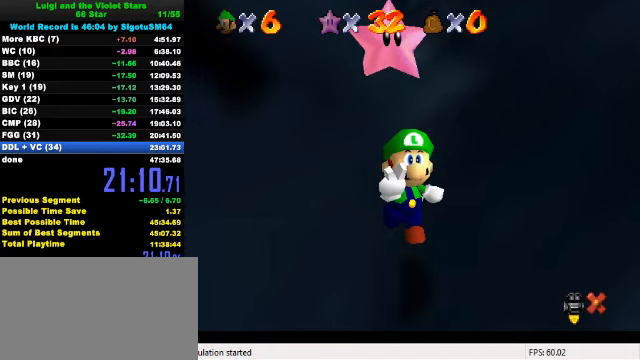
{"keys": [], "events": []}
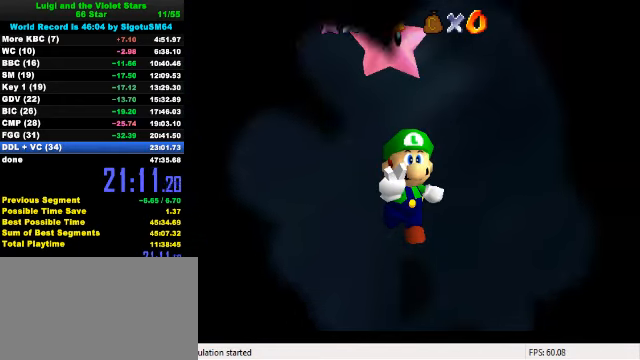
{"keys": [], "events": []}
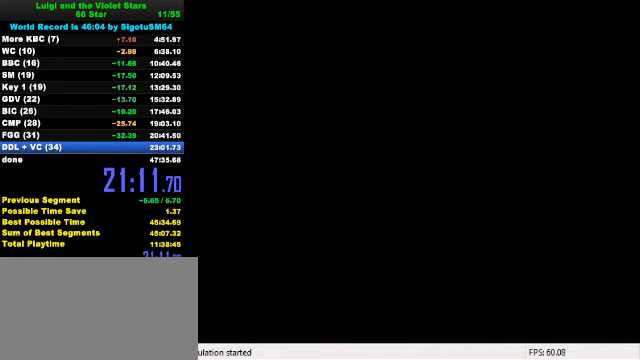
{"keys": [], "events": []}
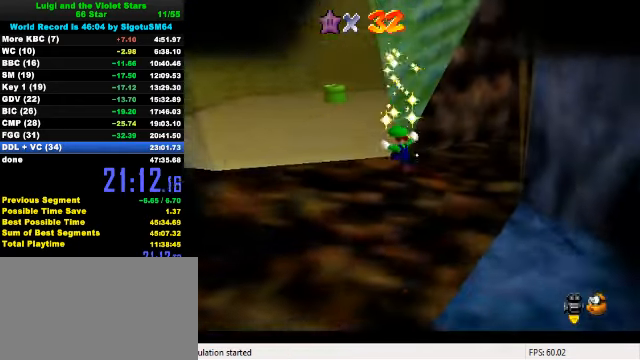
{"keys": [], "events": []}
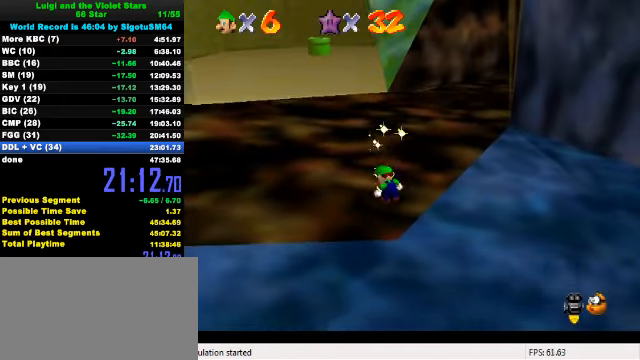
{"keys": [], "events": []}
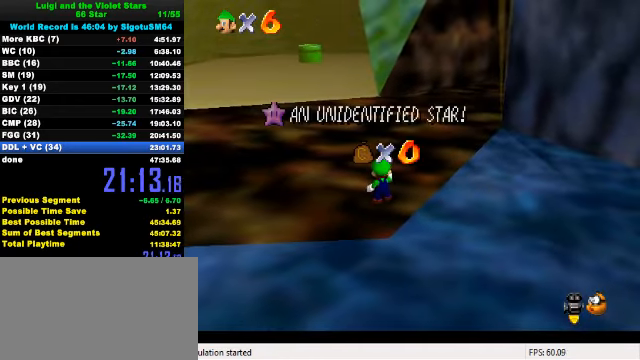
{"keys": ["c", "s"], "events": [[467, "c", "down"], [500, "s", "down"]]}
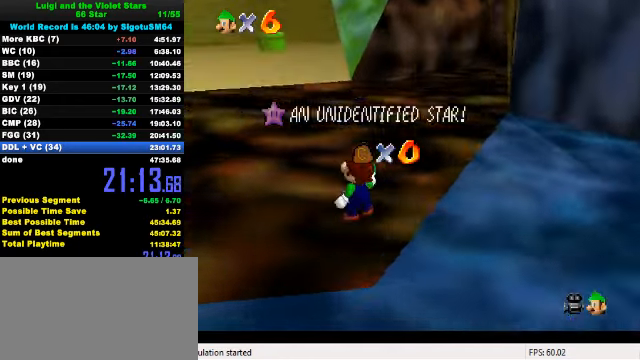
{"keys": [], "events": [[100, "c", "up"], [133, "s", "up"]]}
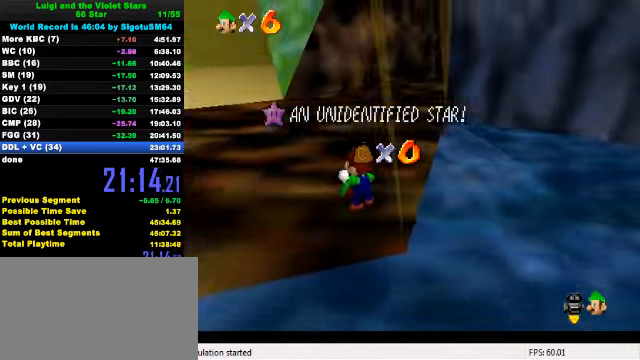
{"keys": [], "events": [[100, "d", "down"], [200, "d", "up"], [266, "d", "down"], [400, "d", "up"]]}
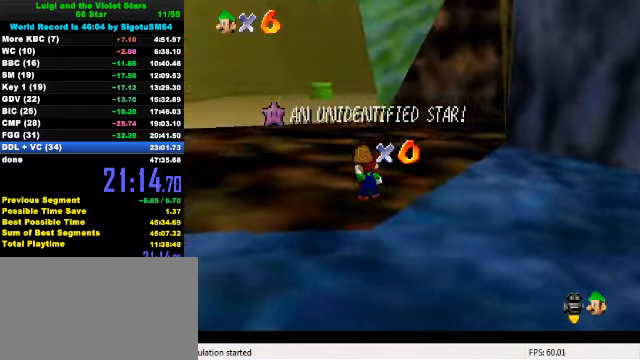
{"keys": [], "events": []}
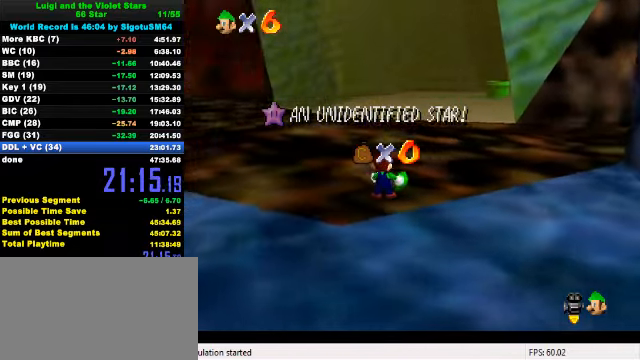
{"keys": ["a"], "events": [[233, "a", "down"], [300, "a", "up"], [366, "a", "down"]]}
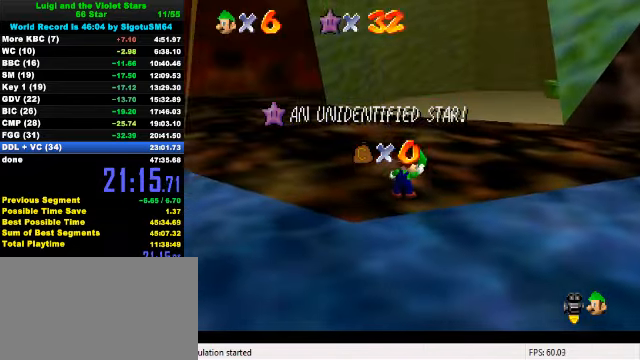
{"keys": ["shift"], "events": [[33, "a", "up"], [333, "shift", "down"], [433, "shift", "up"], [500, "shift", "down"]]}